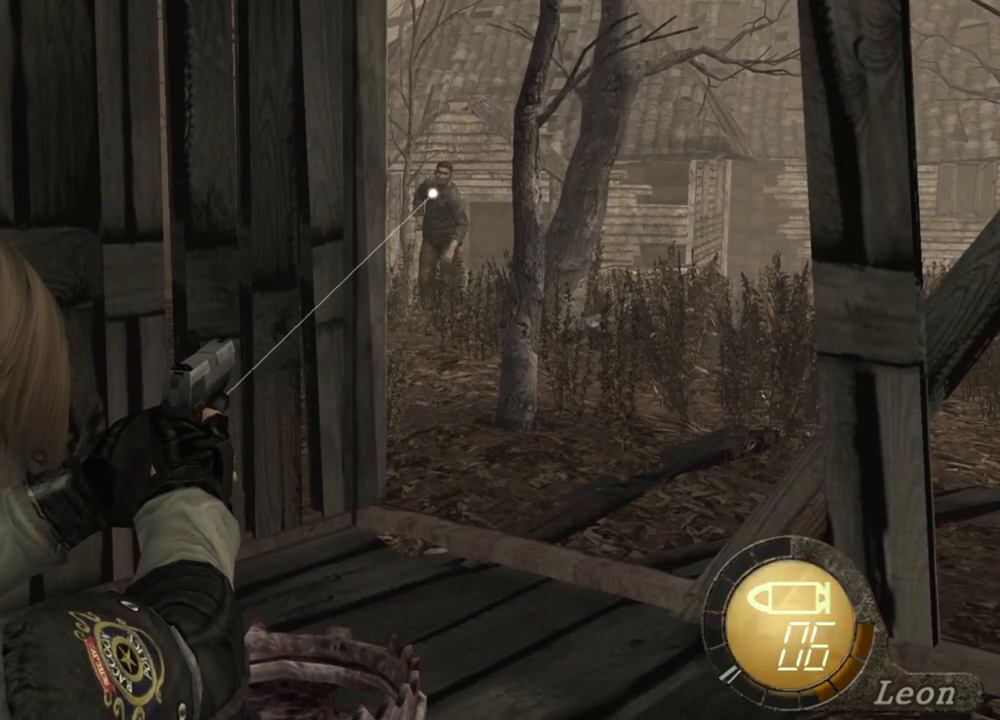
Gameplay with keyboard and mouse; each line is a JSON object with the keys and mouse buttons held at the frame after it. "events" lists presses ("down") and releases ("up") of "1", "2", "3", "4", "5", "a", "alt", "b", "c", "ctrl", "d", "e", "f", "g", "q", "r", "s", "shift", "space", "t", "tab", "tilde", "v", "w", "x", "z", "mouse_left", "mouse_wheel", "mouse_right", "mouse_mb4" and "mouse_mb5" between this image and that frame as [ms after this image, input, new state], when the widget could be followed in between. "mouse_left", "mouse_wheel", "mouse_right", "mouse_mb4", "mouse_mb5" = the "left", "wheel", "right", "mb4", "mb5" buttons of the "mouse" list. No other keys are recorded. "wheel" means that the mouse wheel is clicked or scrolled. Mouse movement is not recorded.
{"keys": [], "mouse": ["right"], "events": []}
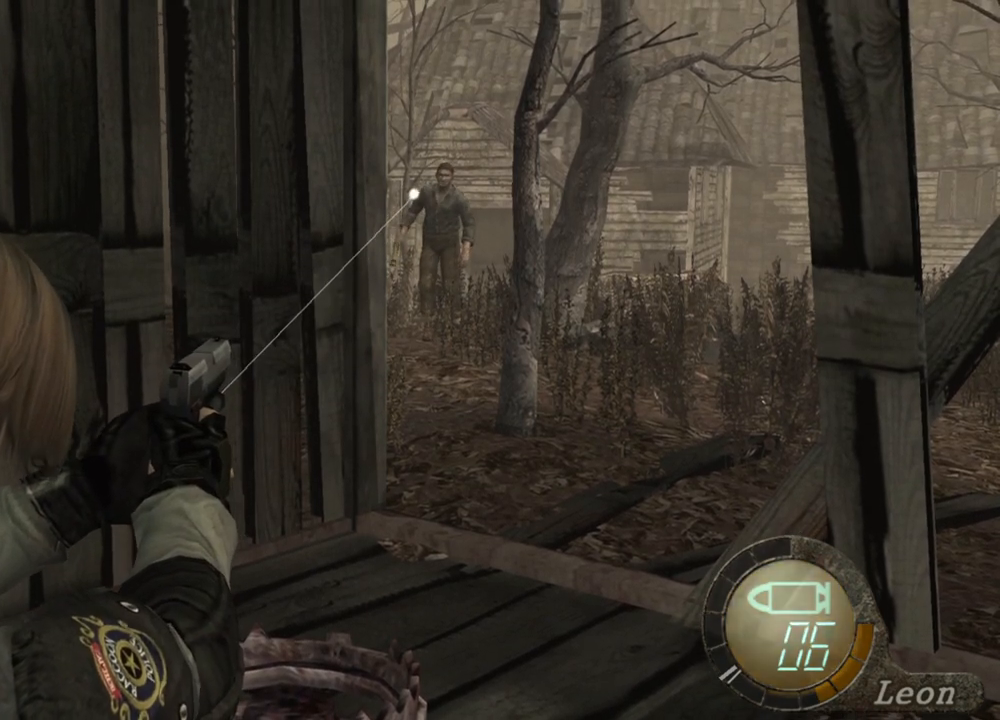
{"keys": [], "mouse": ["right"], "events": []}
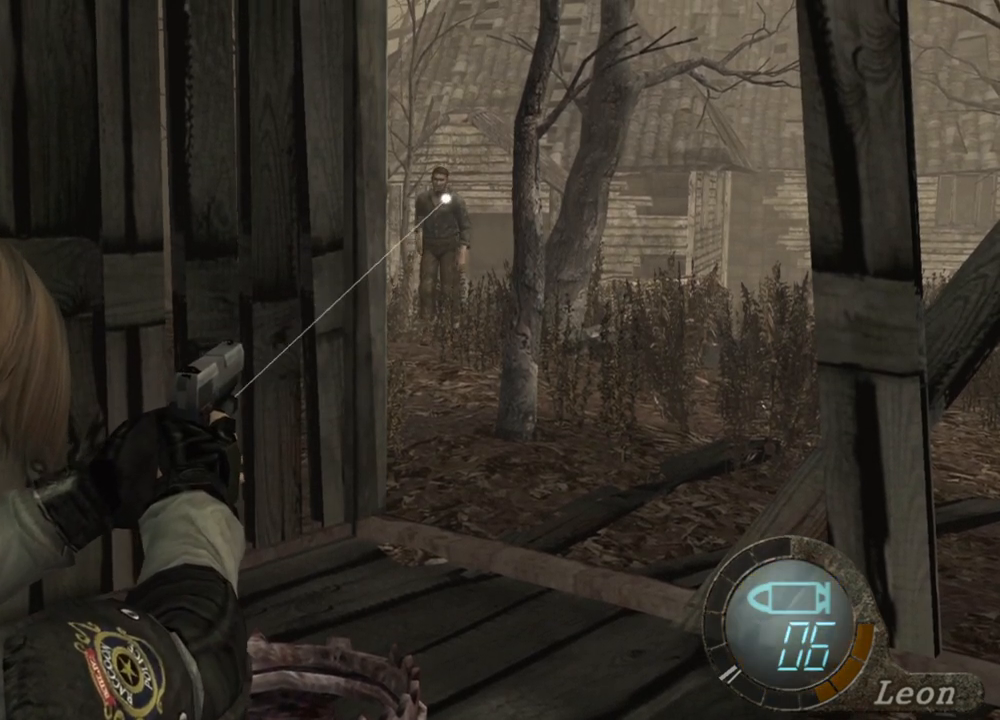
{"keys": [], "mouse": ["right"], "events": []}
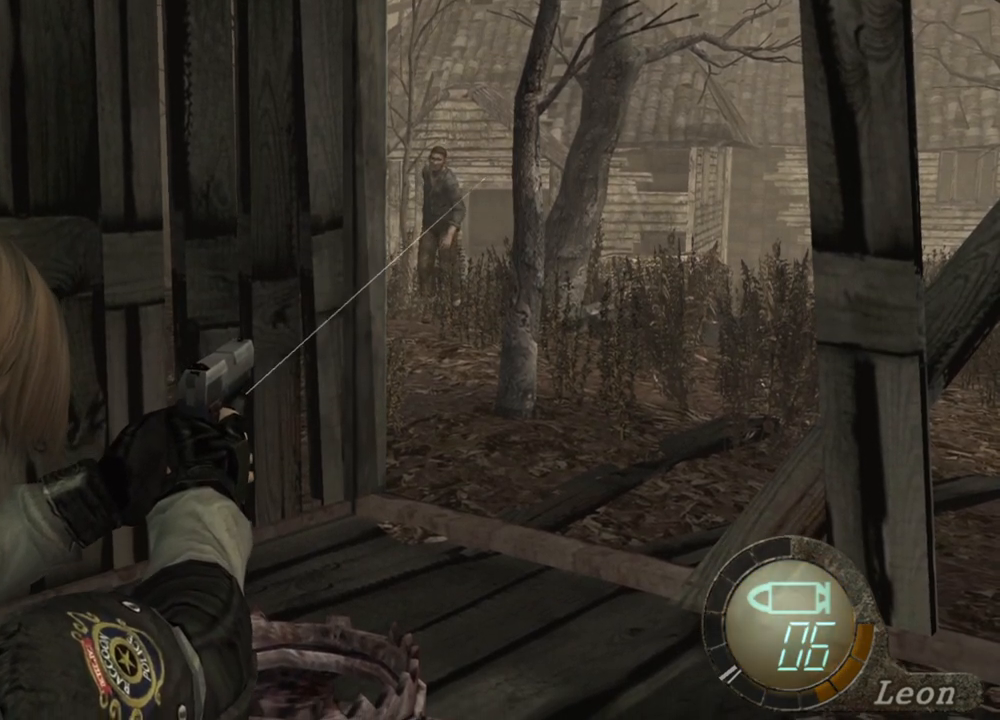
{"keys": [], "mouse": ["right"], "events": [[167, "mouse_left", "down"], [267, "mouse_left", "up"]]}
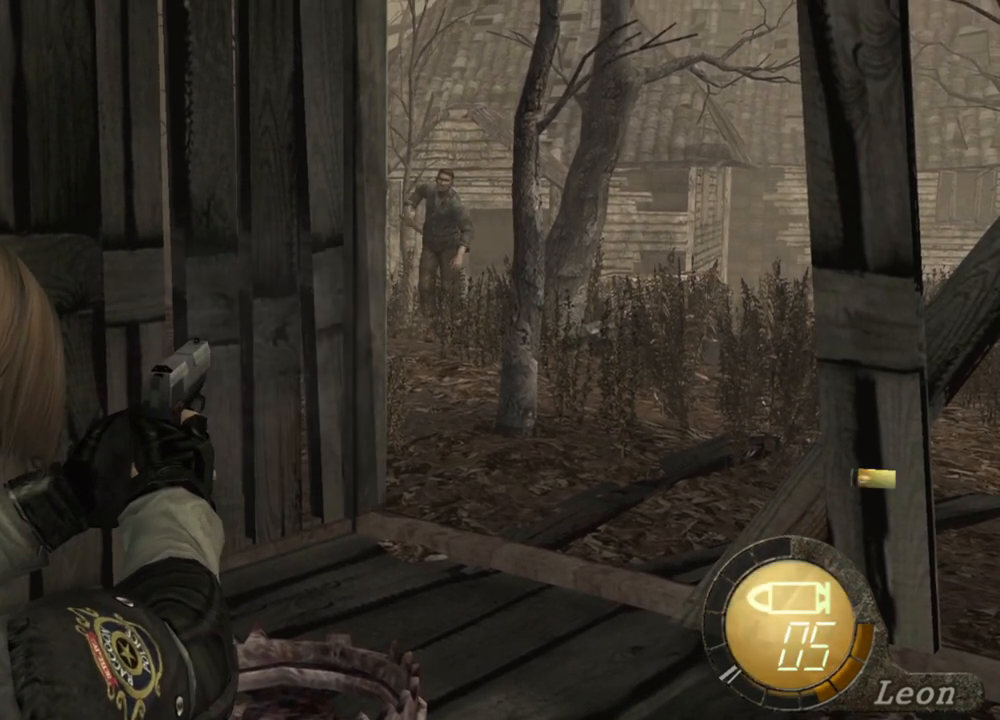
{"keys": [], "mouse": ["right"], "events": []}
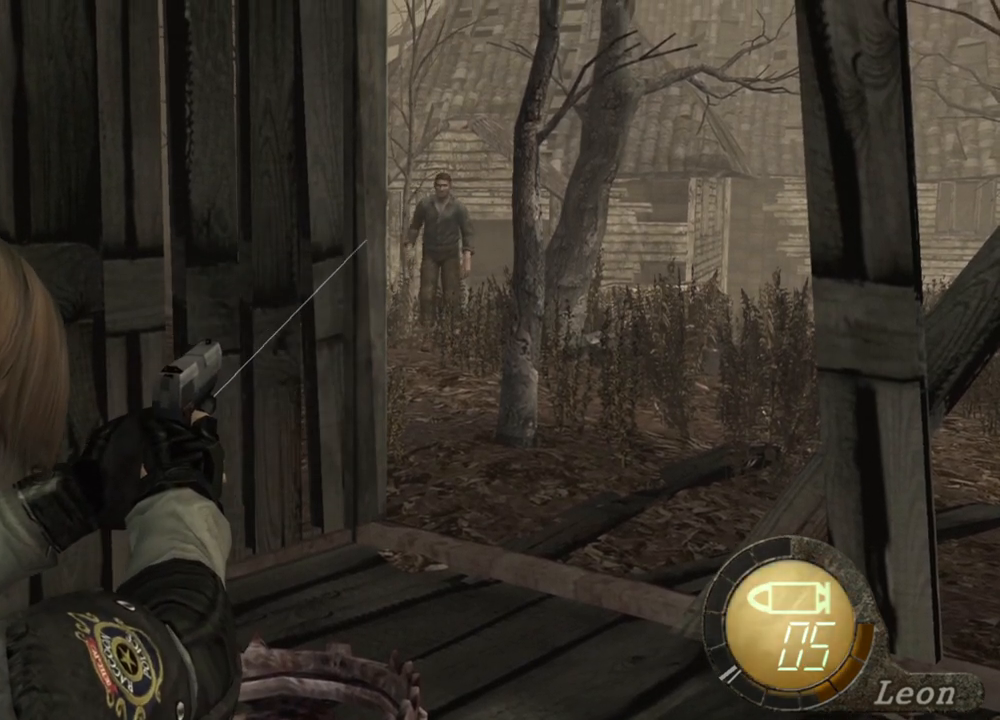
{"keys": [], "mouse": ["right"], "events": []}
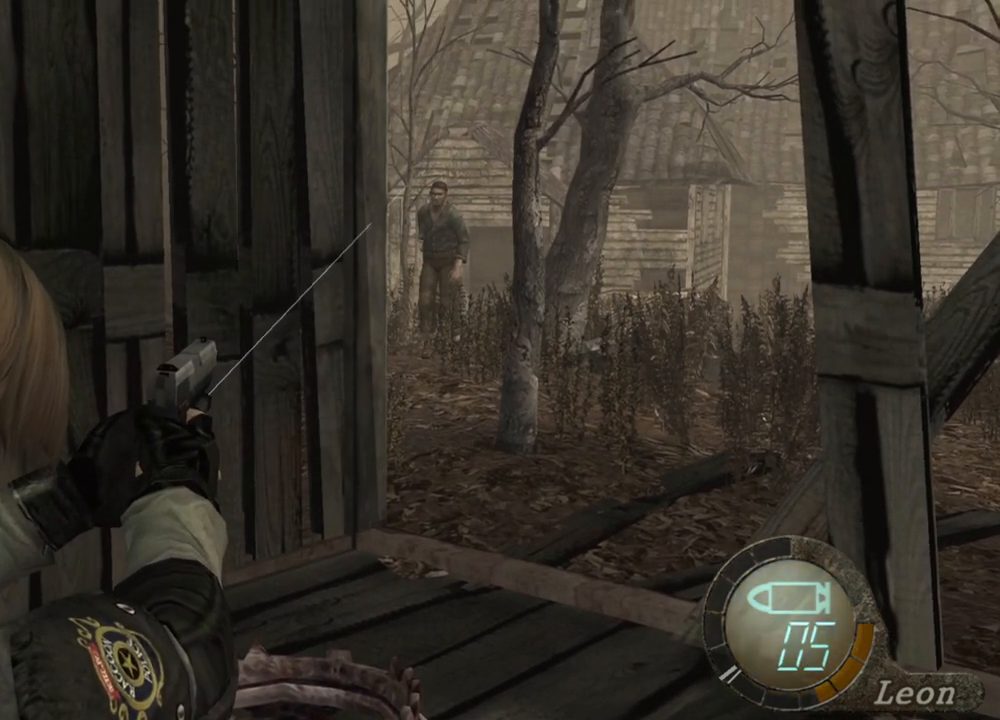
{"keys": [], "mouse": ["right"], "events": []}
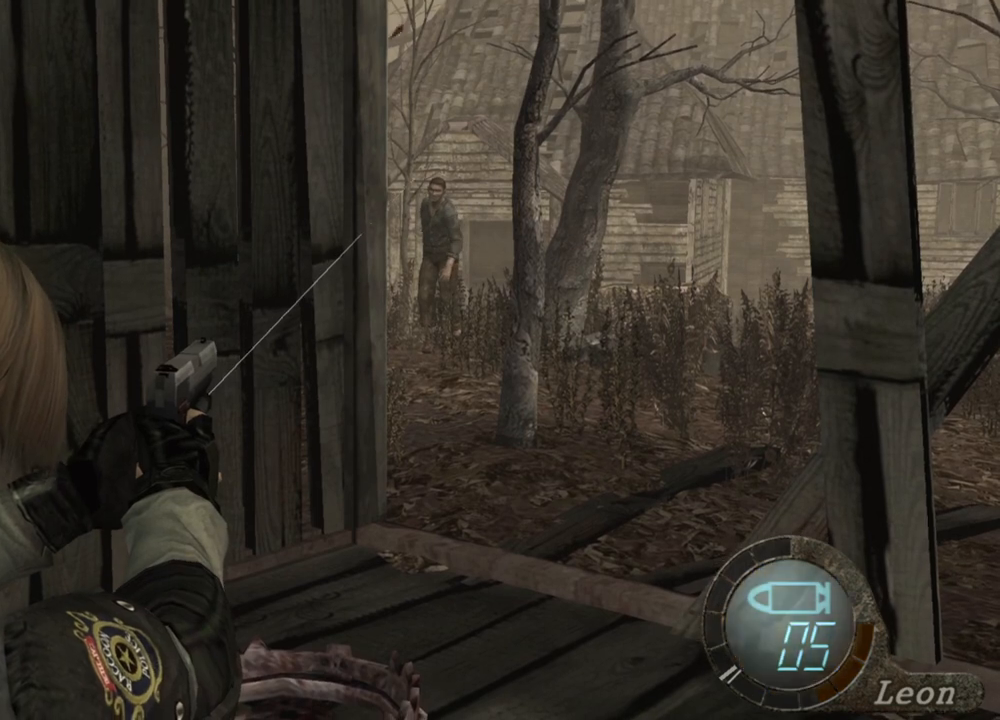
{"keys": [], "mouse": ["right"], "events": []}
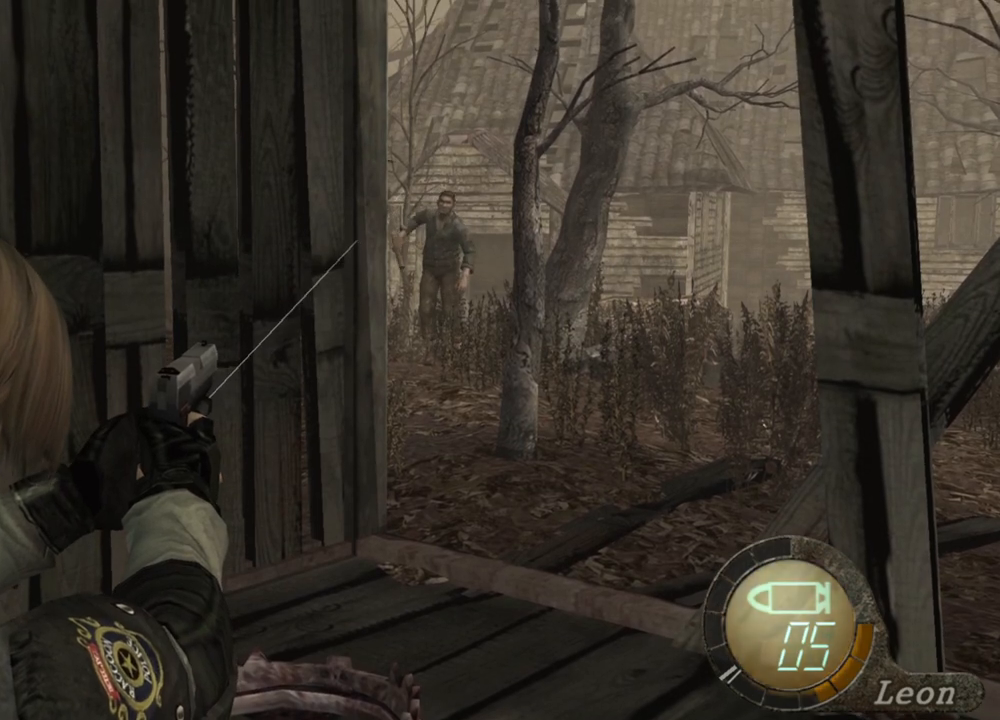
{"keys": [], "mouse": ["right"], "events": []}
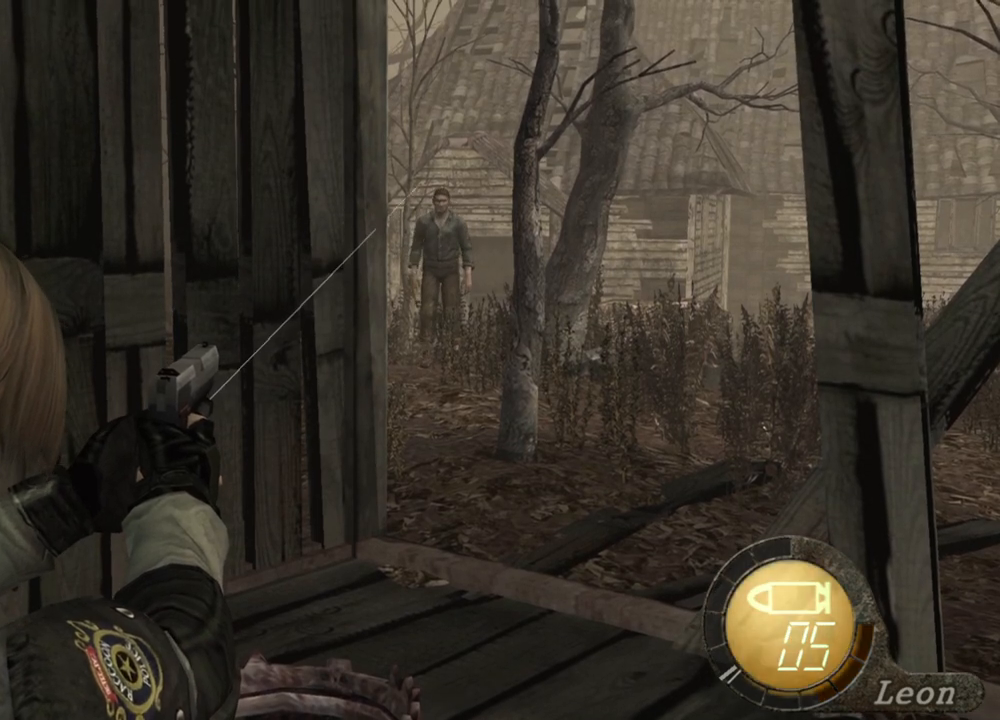
{"keys": [], "mouse": ["right"], "events": []}
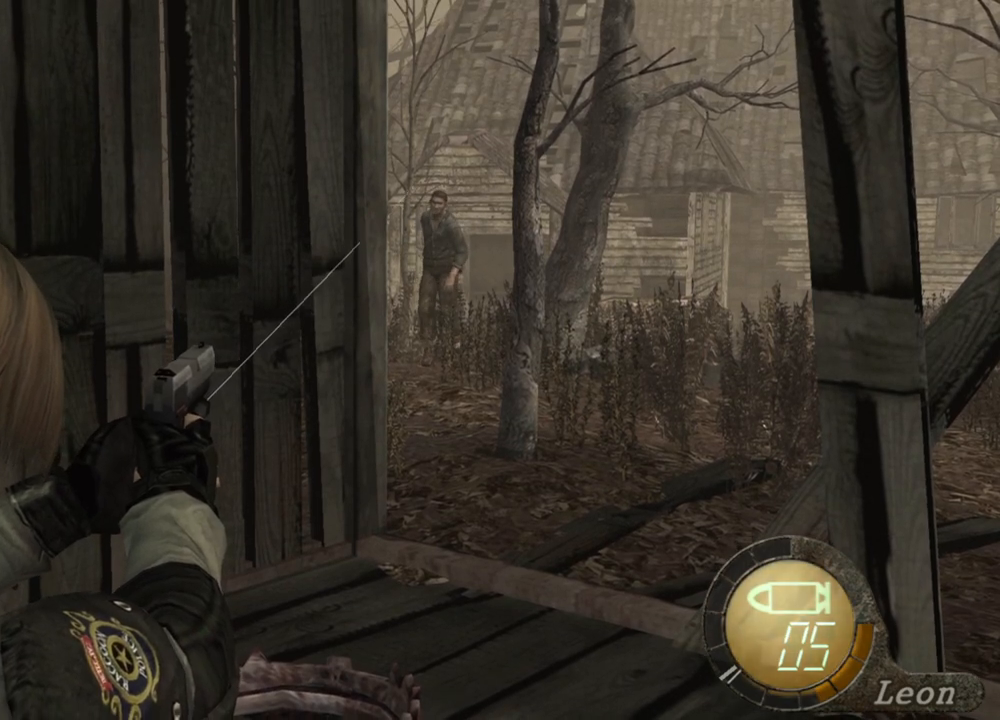
{"keys": [], "mouse": ["right"], "events": []}
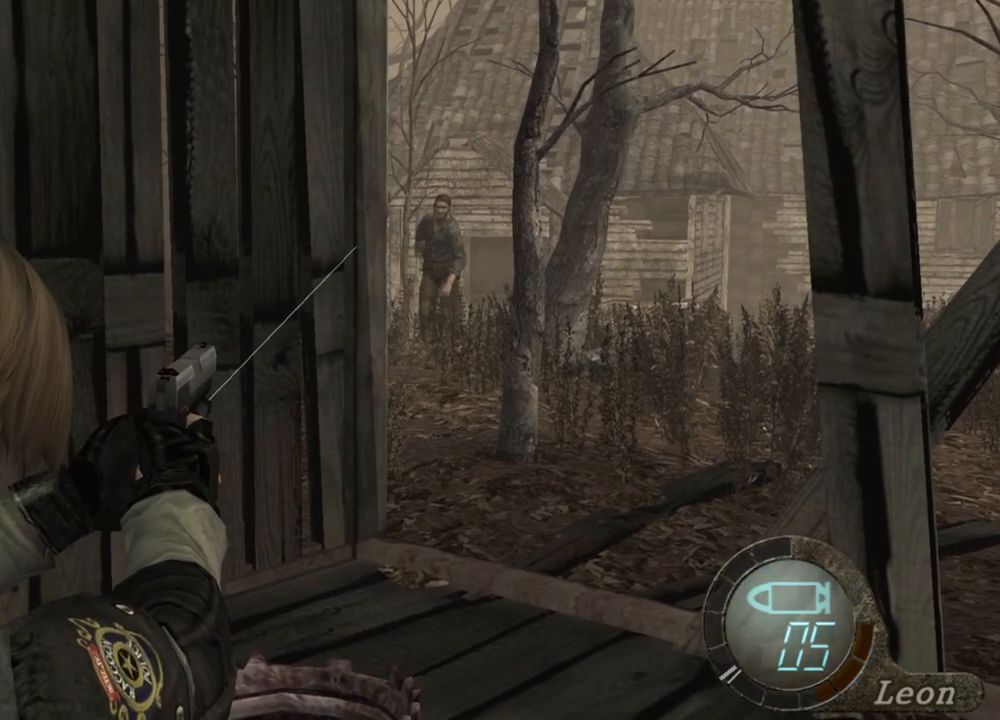
{"keys": [], "mouse": ["right"], "events": []}
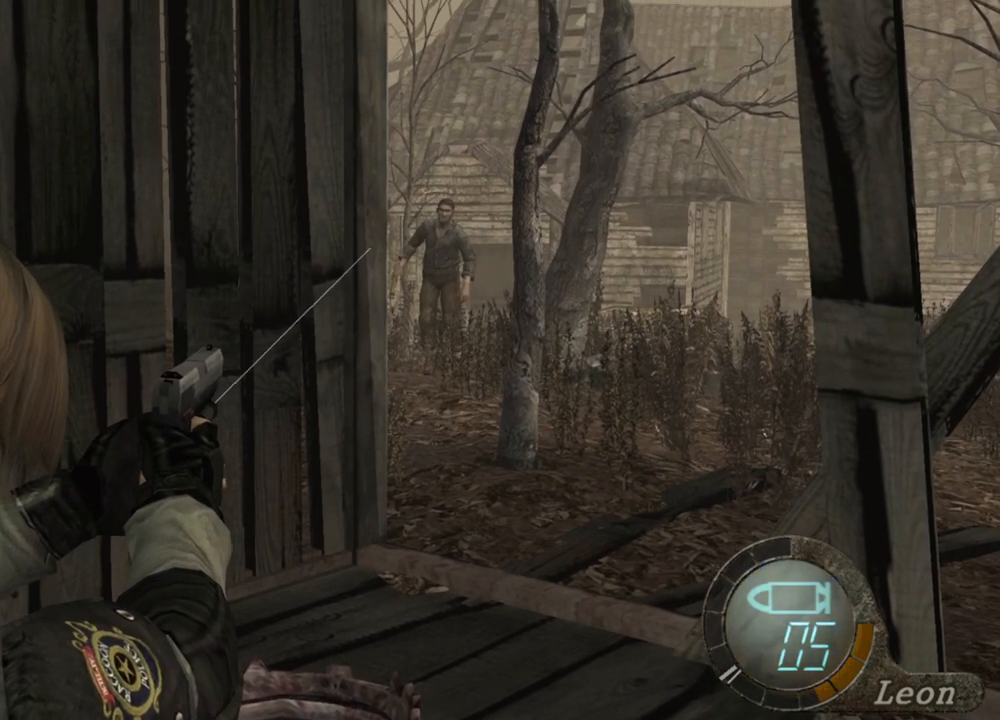
{"keys": ["r"], "mouse": ["right"], "events": [[433, "r", "down"]]}
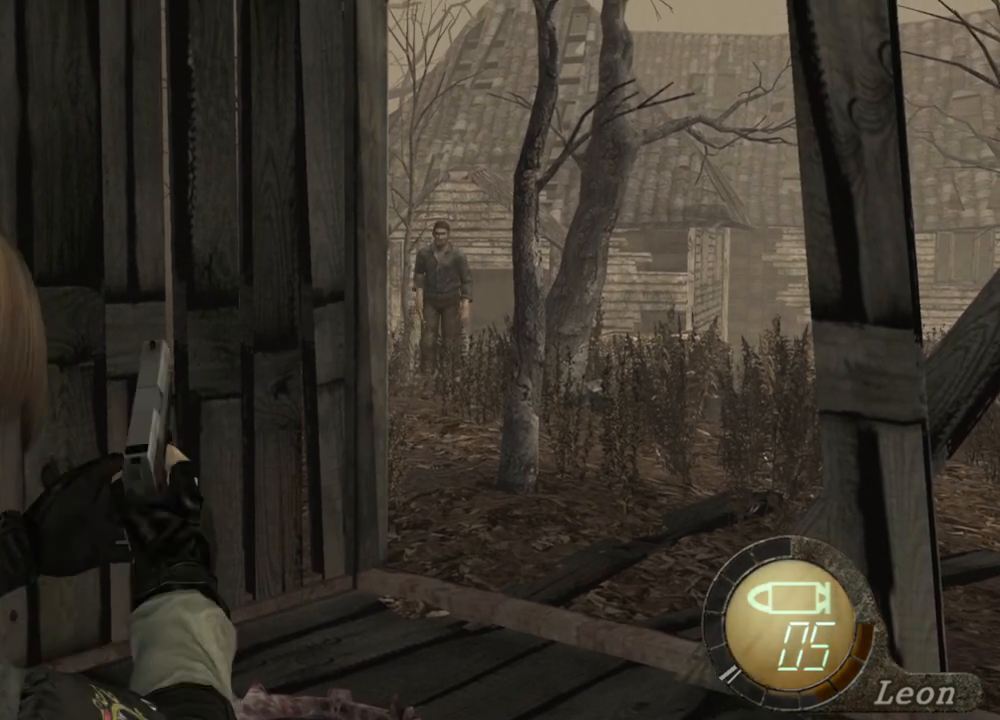
{"keys": [], "mouse": ["right"], "events": [[67, "r", "up"], [100, "r", "down"], [200, "r", "up"]]}
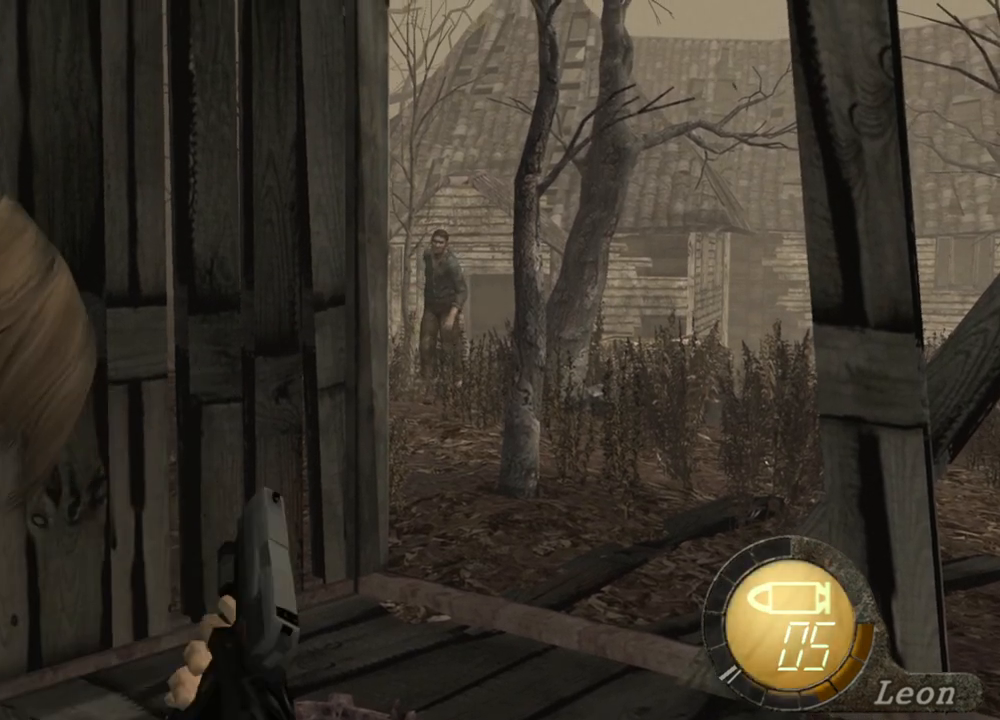
{"keys": [], "mouse": ["right"], "events": []}
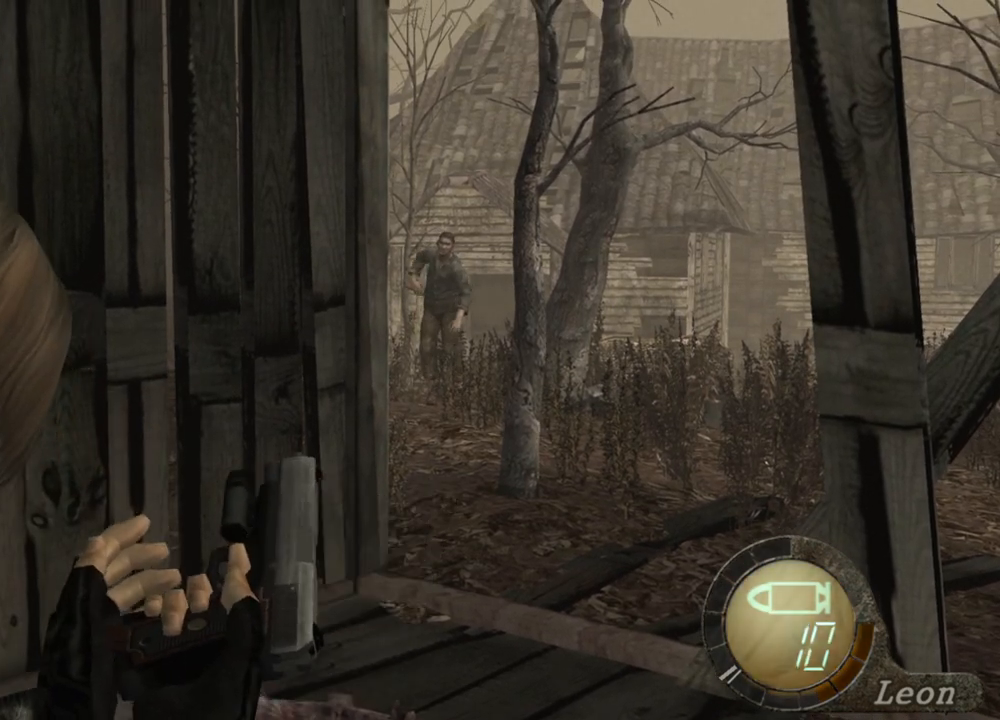
{"keys": [], "mouse": ["right"], "events": []}
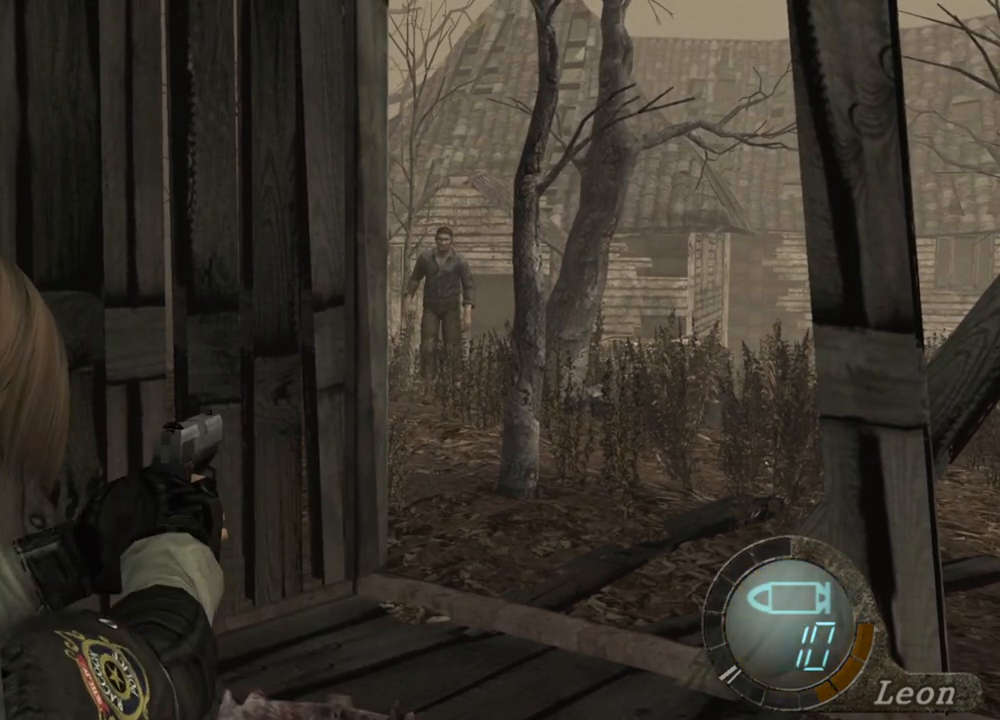
{"keys": [], "mouse": ["right"], "events": []}
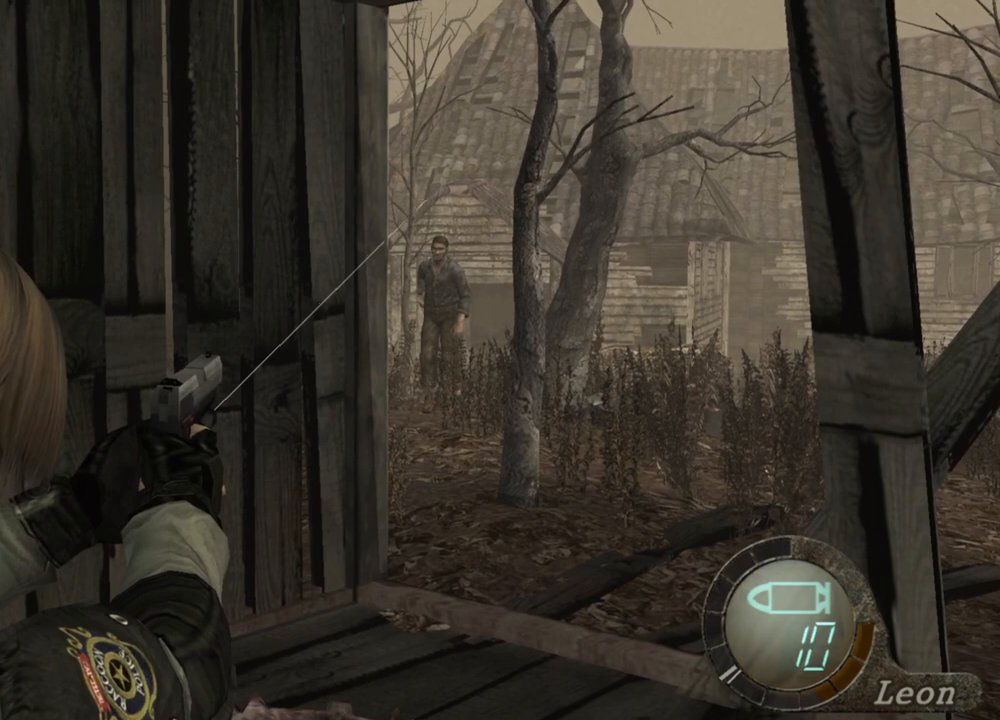
{"keys": [], "mouse": ["right"], "events": []}
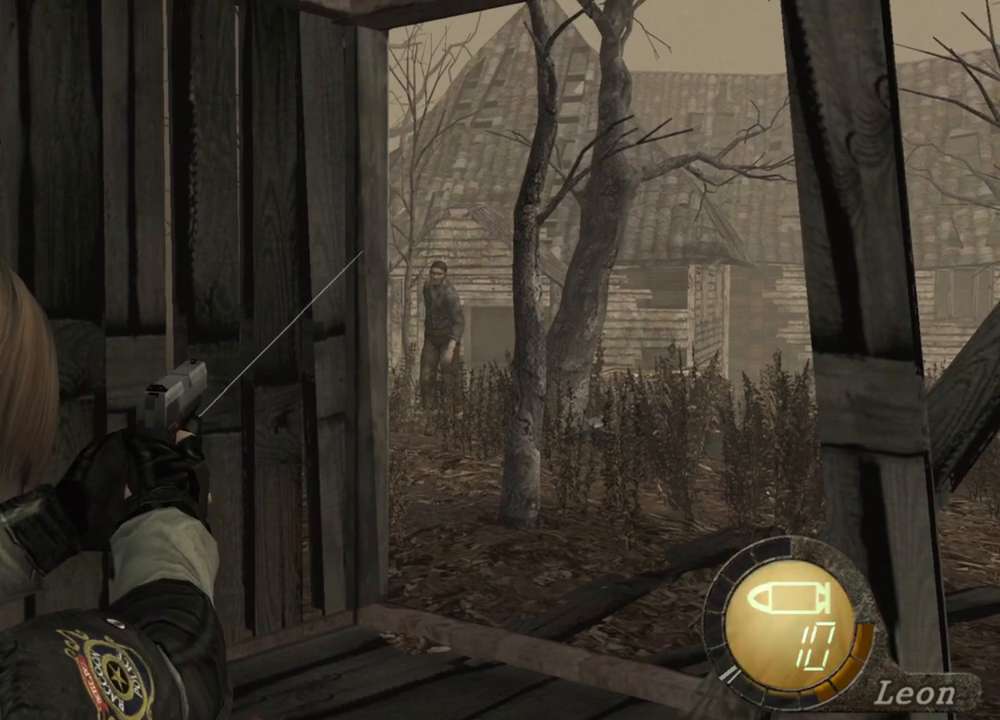
{"keys": [], "mouse": ["right"], "events": []}
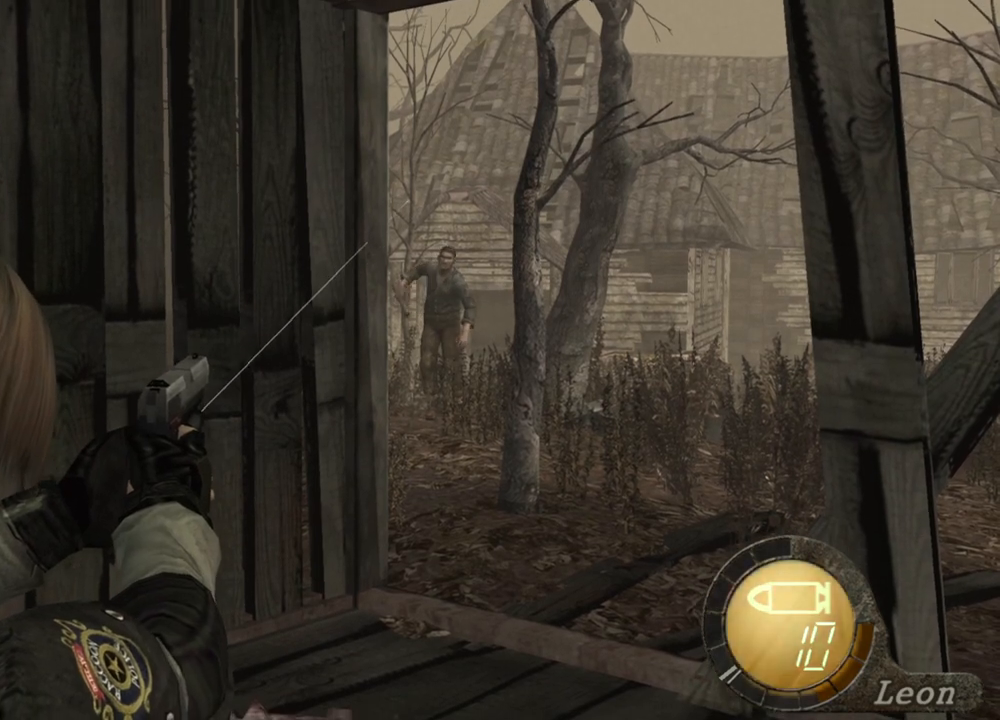
{"keys": [], "mouse": ["right"], "events": []}
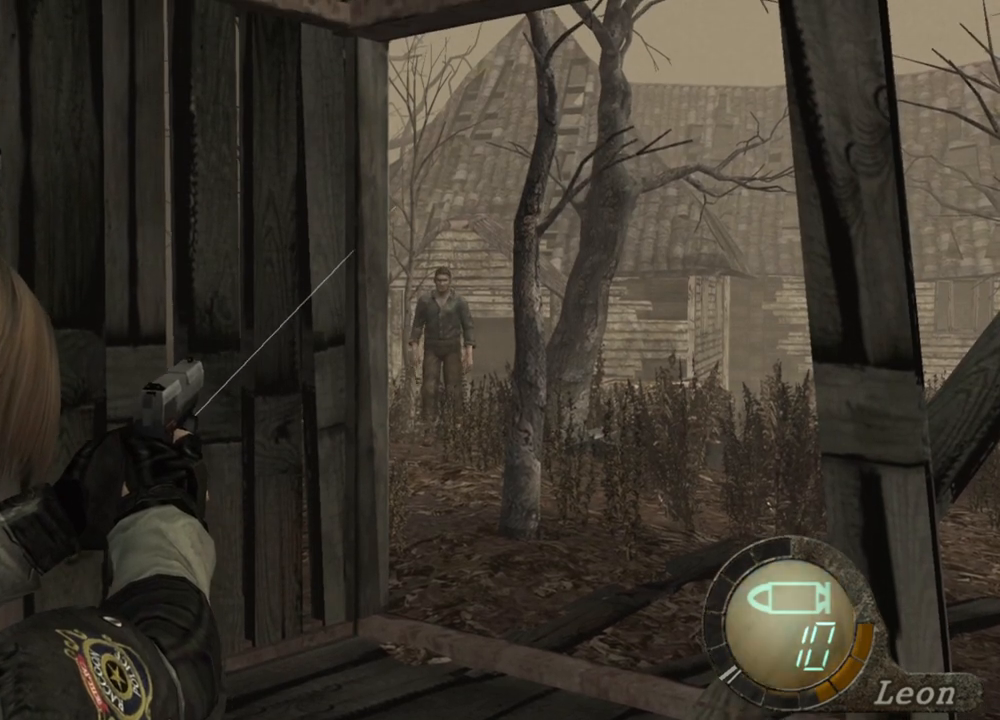
{"keys": [], "mouse": ["right"], "events": []}
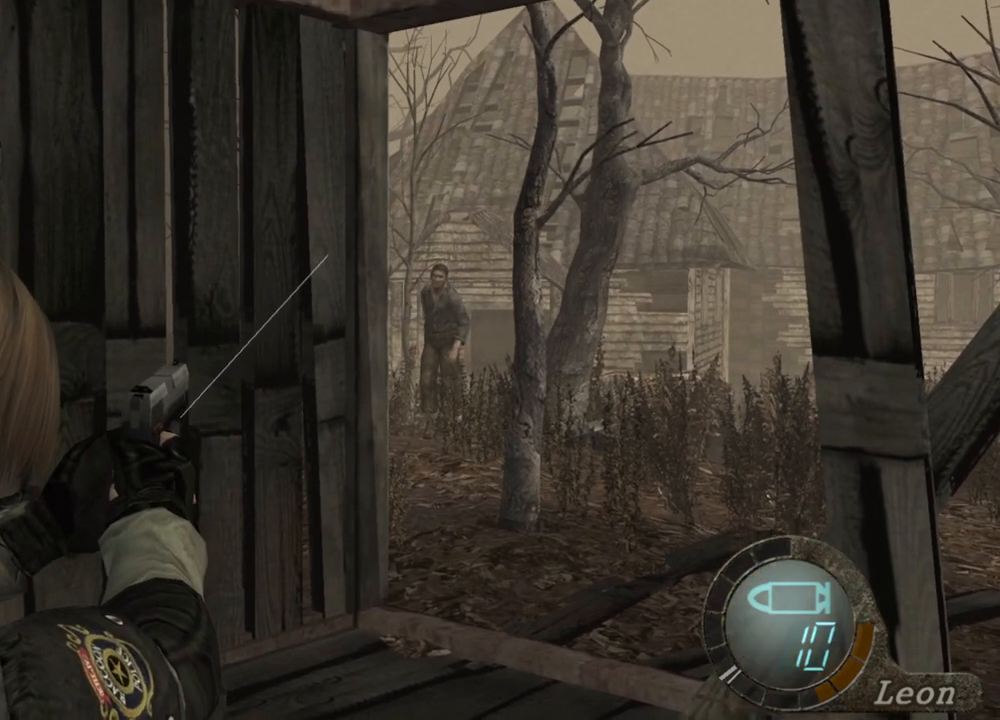
{"keys": [], "mouse": ["right"], "events": []}
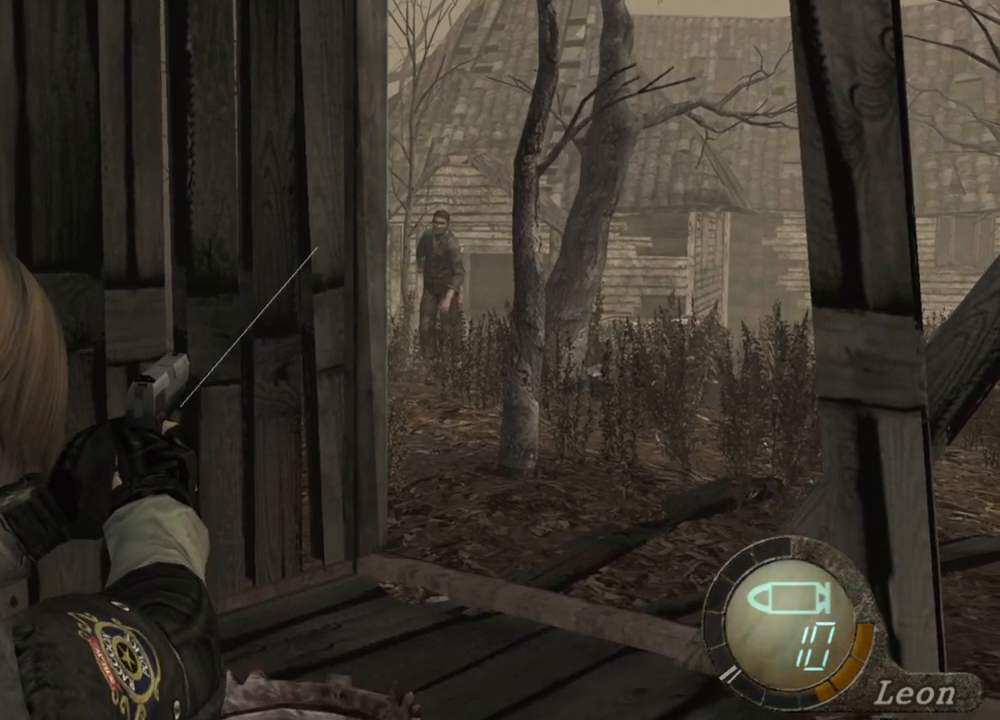
{"keys": [], "mouse": ["right"], "events": []}
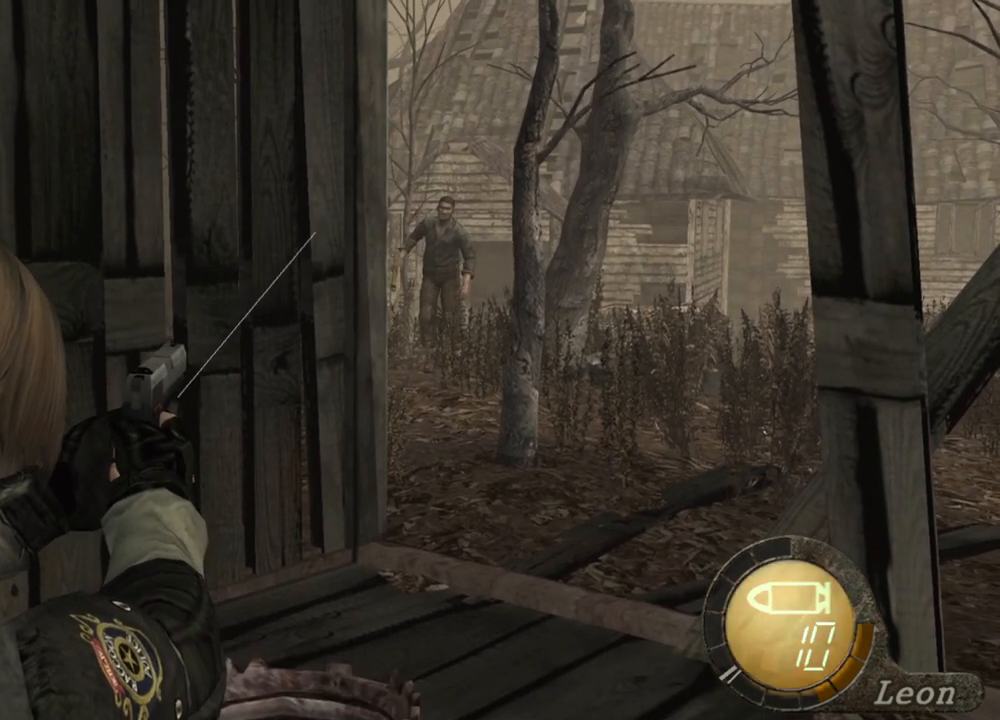
{"keys": [], "mouse": ["right"], "events": []}
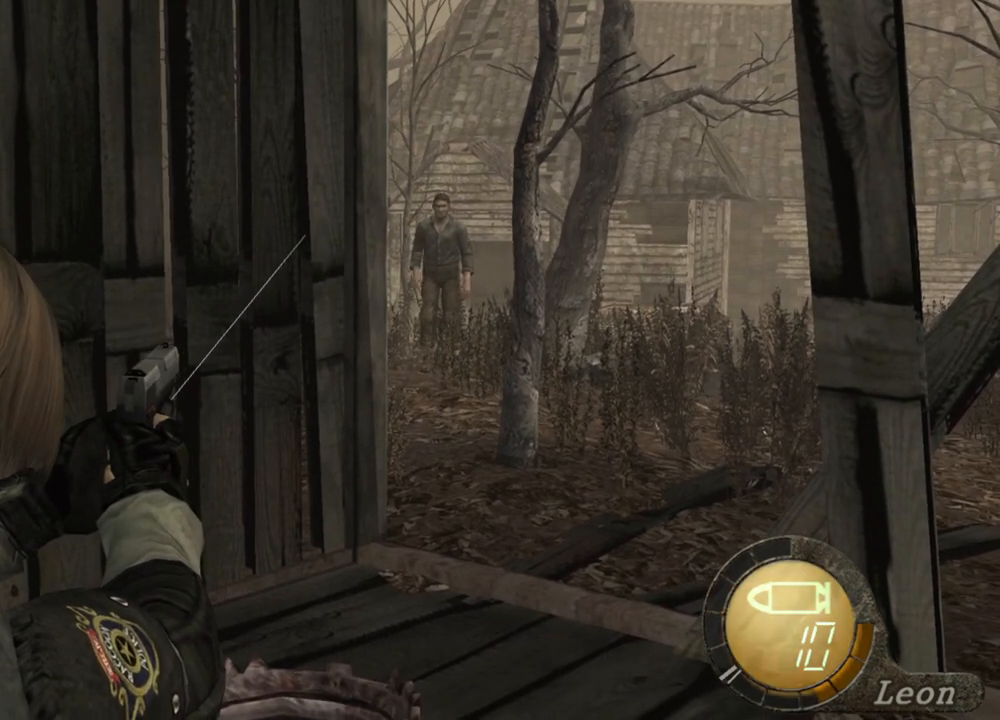
{"keys": [], "mouse": ["right"], "events": []}
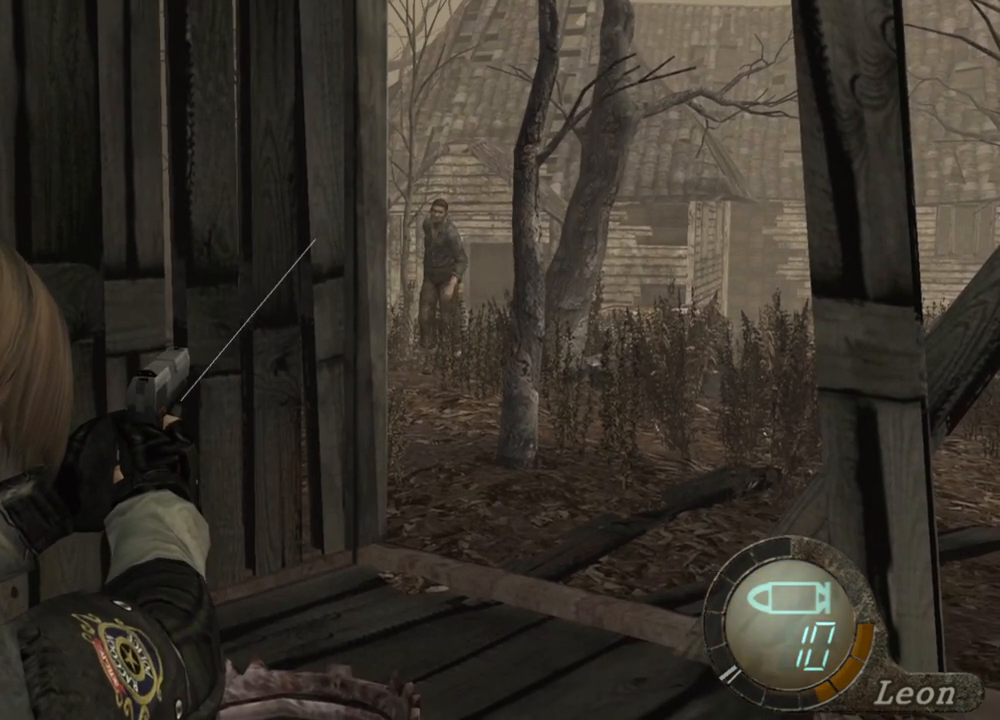
{"keys": [], "mouse": ["right"], "events": []}
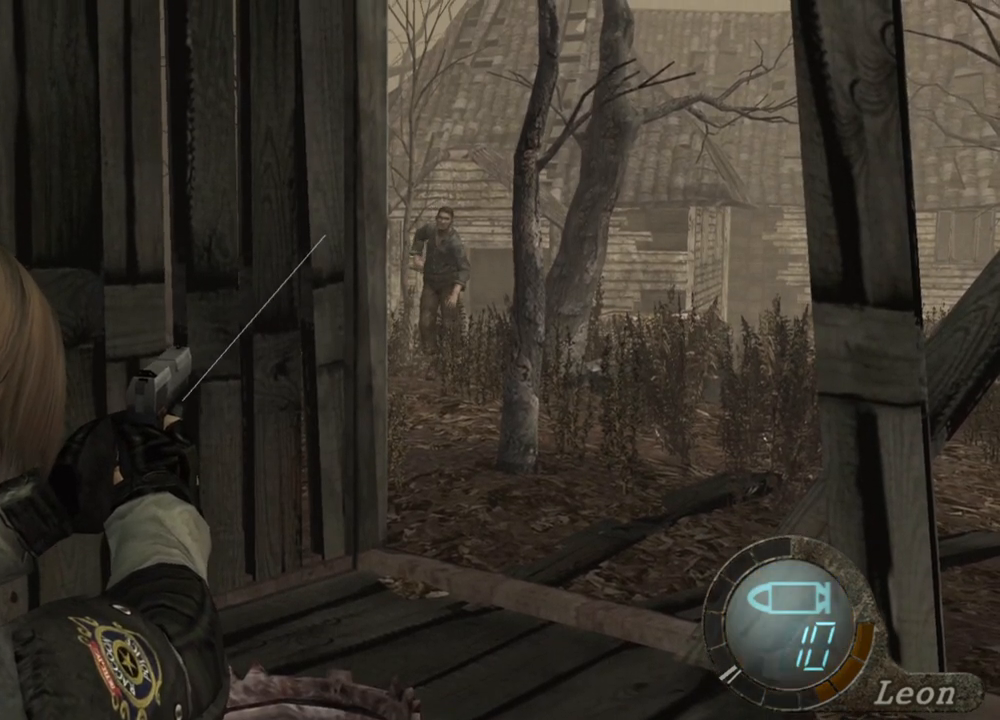
{"keys": [], "mouse": ["right"], "events": []}
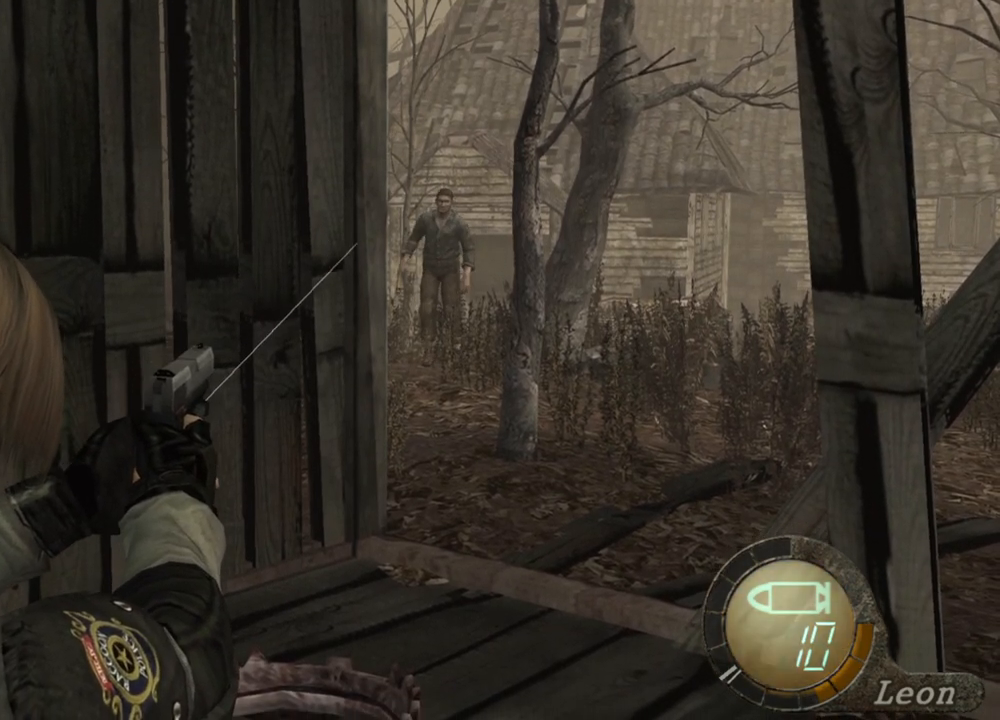
{"keys": [], "mouse": ["right"], "events": []}